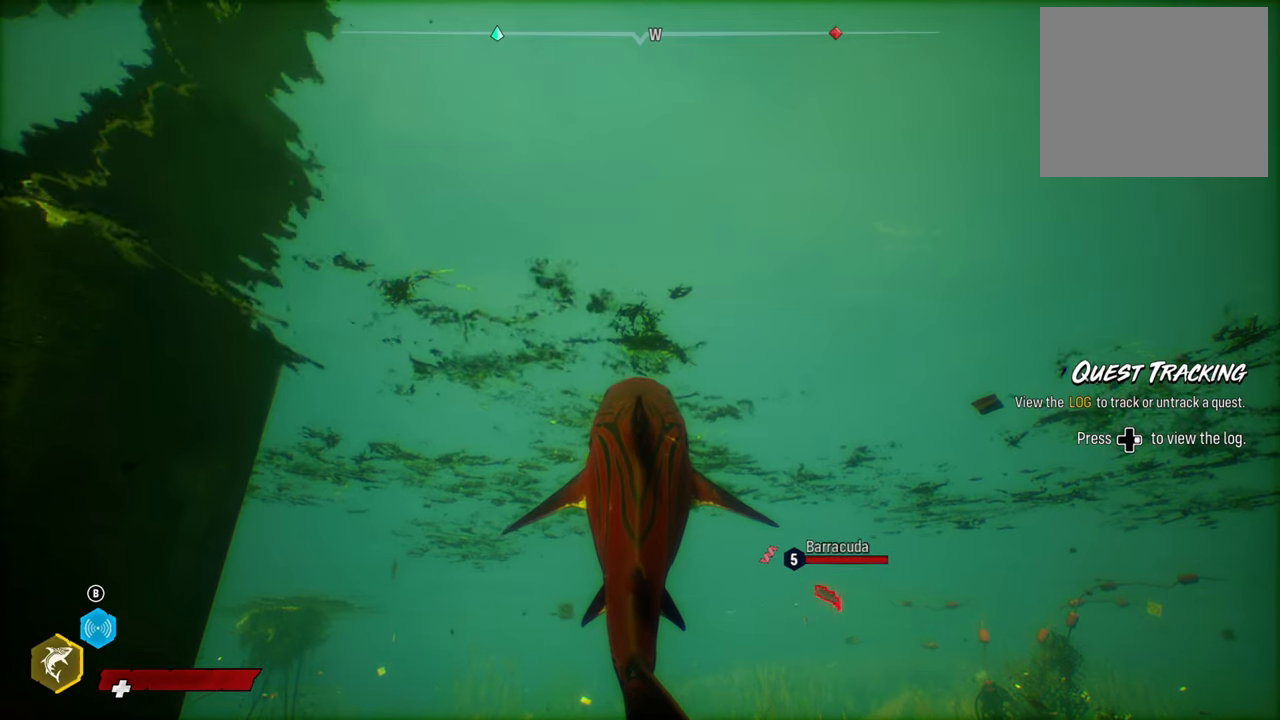
Gameplay with a controller (Xbox layout); each line is a JSON object with the inputs held at the frame after it. "events" lists button and stick changes between this image and that frame as [ms after this image, input, new state], when the widget could be followed in between.
{"buttons": [], "left_stick": "up", "right_stick": "center", "events": [[160, "right_stick", "down"], [200, "left_stick", "up"], [500, "right_stick", "center"]]}
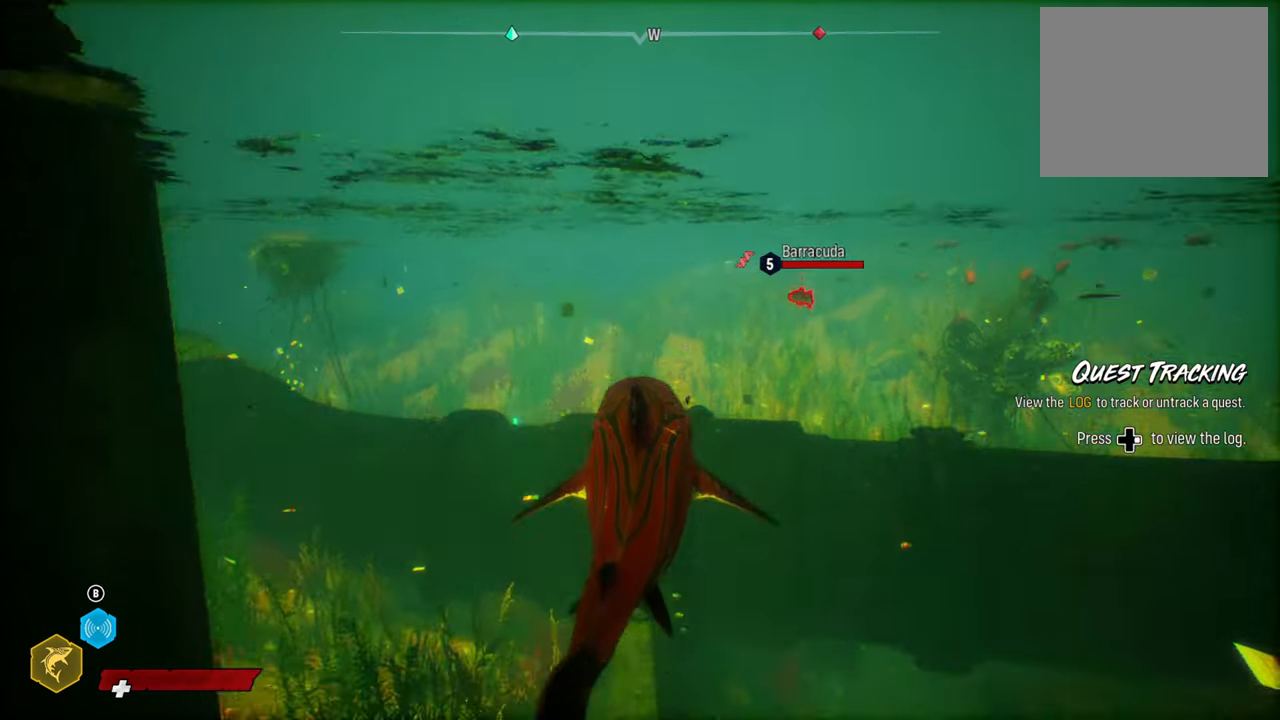
{"buttons": [], "left_stick": "up", "right_stick": "up-right", "events": [[460, "right_stick", "up-right"]]}
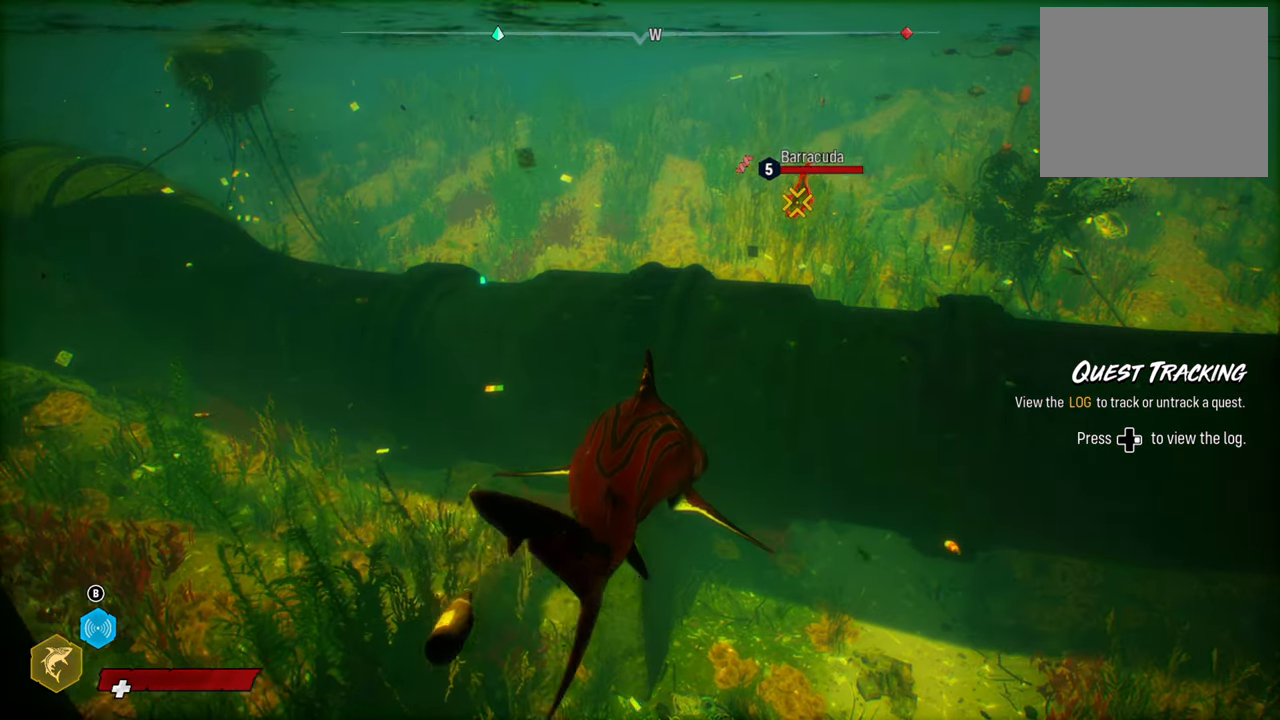
{"buttons": ["L2", "R2"], "left_stick": "up", "right_stick": "center", "events": [[120, "right_stick", "center"], [260, "L2", "down"], [300, "R2", "down"]]}
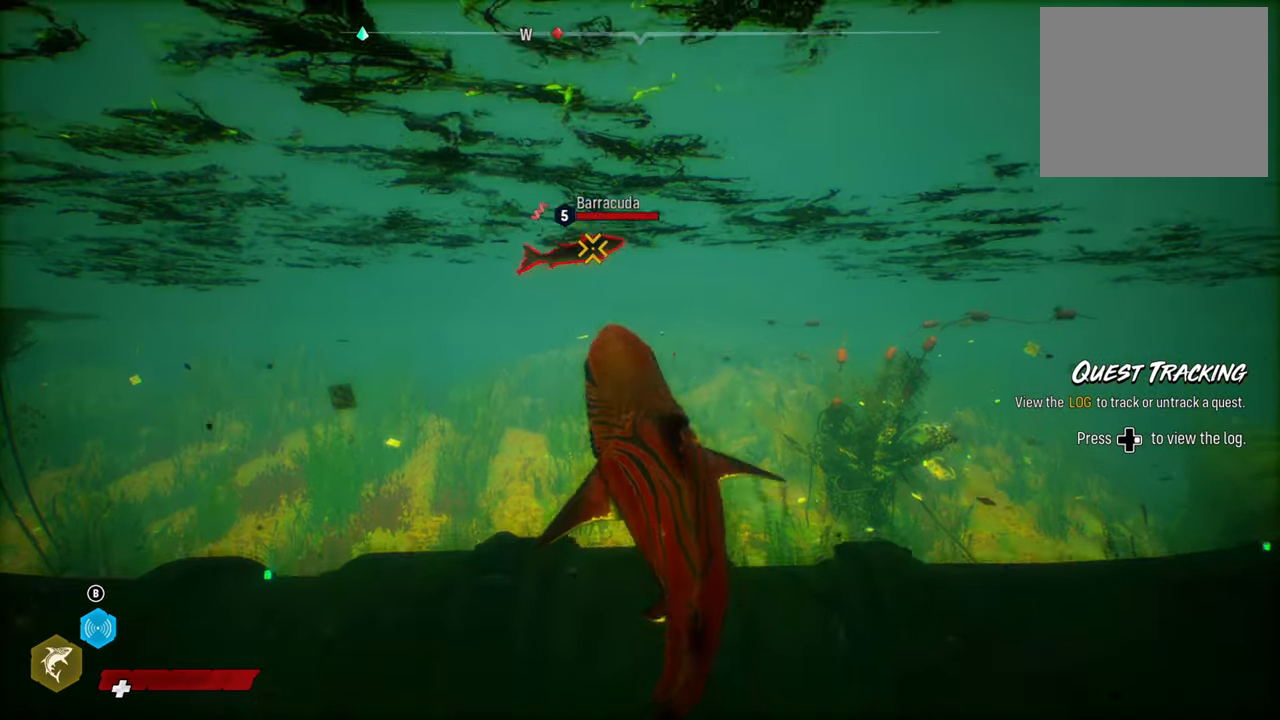
{"buttons": ["R2"], "left_stick": "right", "right_stick": "center", "events": [[200, "R2", "up"], [280, "R2", "down"], [460, "L2", "up"], [460, "left_stick", "right"]]}
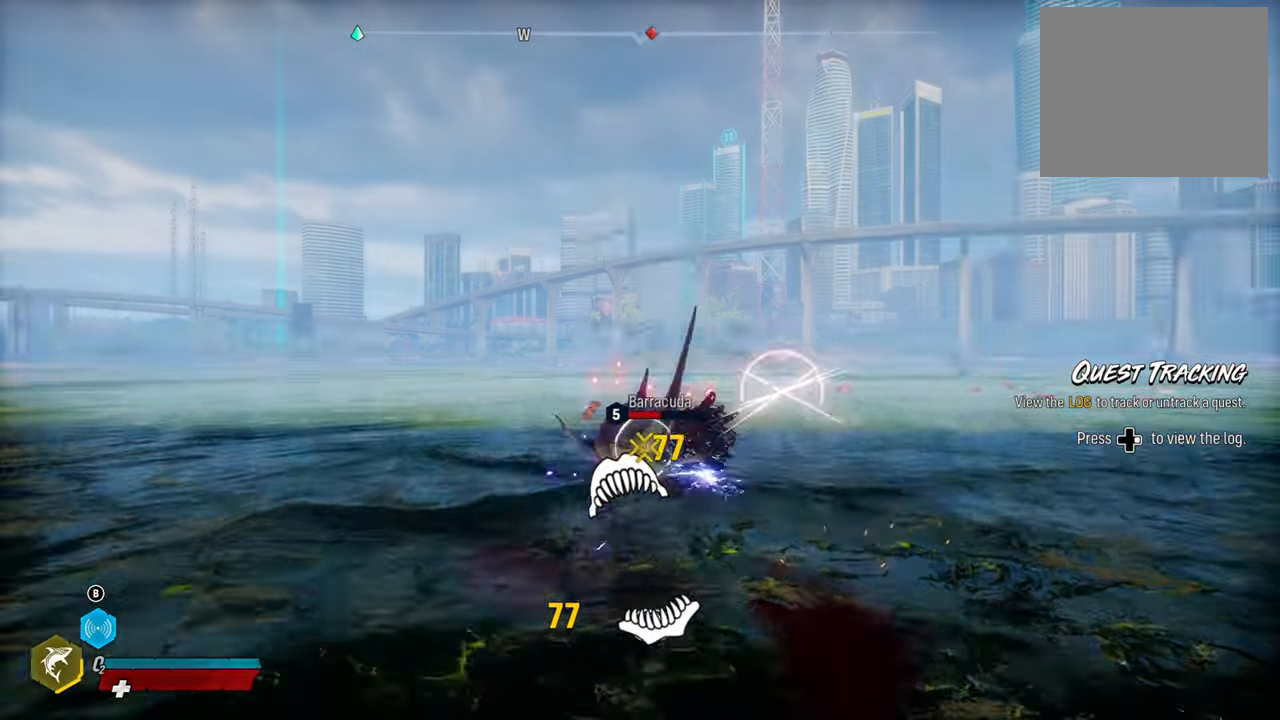
{"buttons": ["R2"], "left_stick": "up-left", "right_stick": "up-right", "events": [[180, "right_stick", "up-right"], [280, "left_stick", "up"], [360, "right_stick", "down-left"], [500, "left_stick", "up-left"], [500, "right_stick", "up-right"]]}
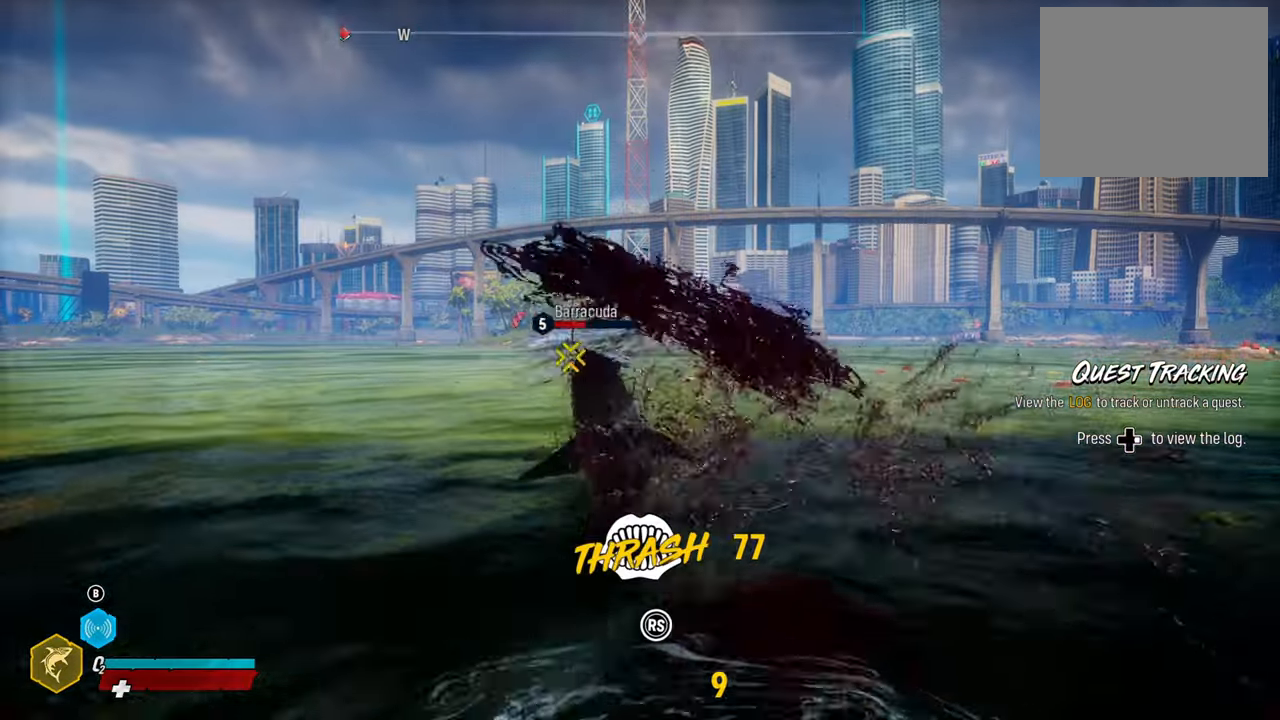
{"buttons": ["R2"], "left_stick": "up-right", "right_stick": "up-right", "events": [[140, "right_stick", "down-left"], [240, "right_stick", "up-right"], [380, "right_stick", "left"], [420, "left_stick", "up-right"], [500, "right_stick", "up-right"]]}
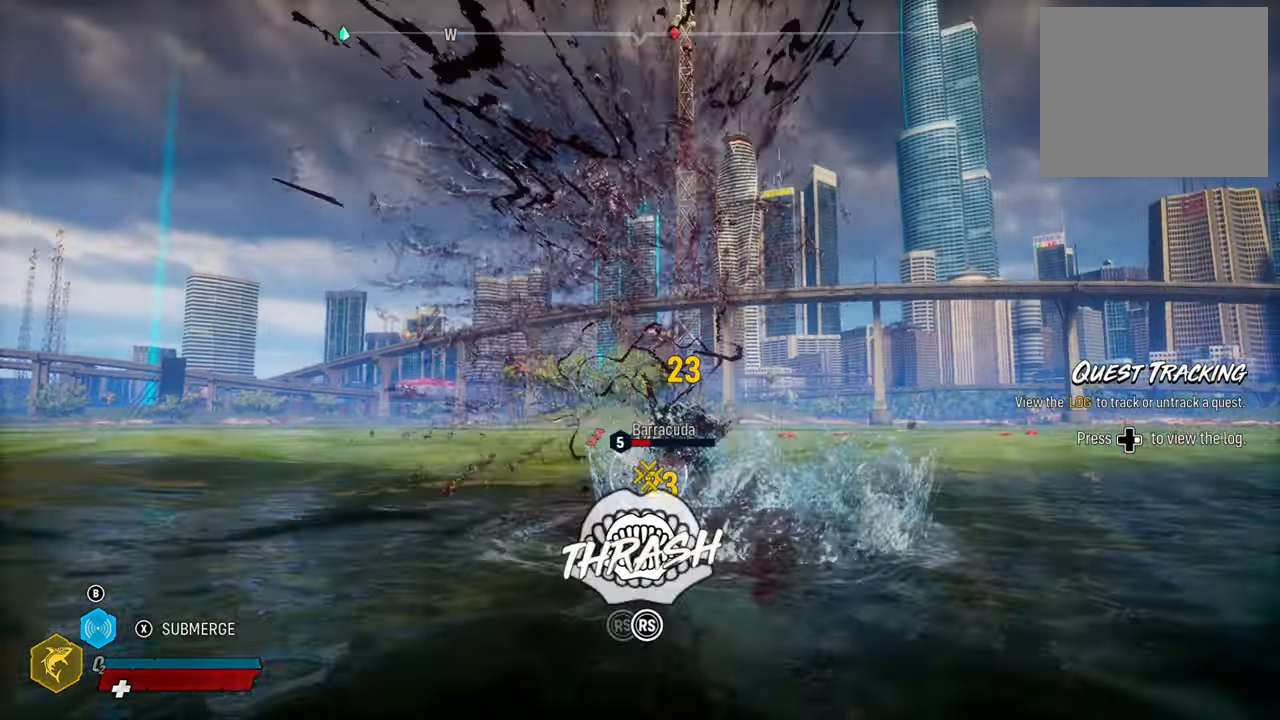
{"buttons": ["R2"], "left_stick": "up-left", "right_stick": "left", "events": [[80, "left_stick", "up"], [140, "right_stick", "down-left"], [180, "left_stick", "up-left"], [280, "right_stick", "up-right"], [380, "right_stick", "left"]]}
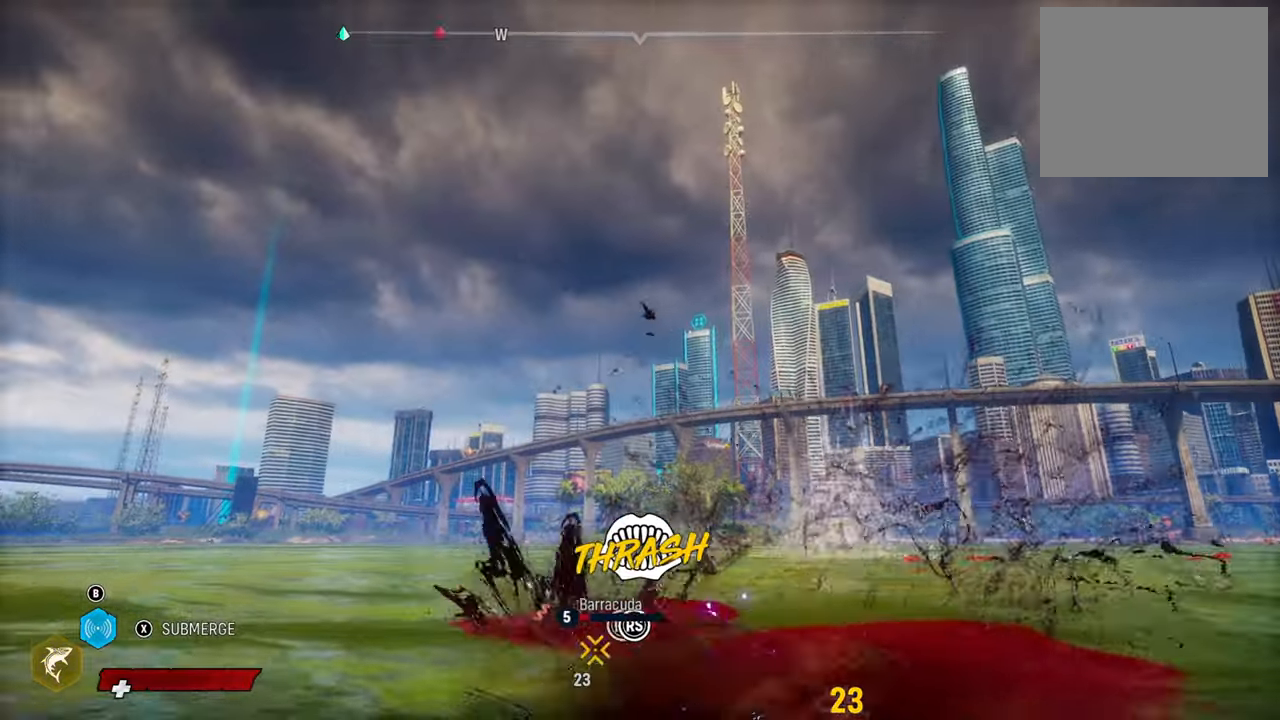
{"buttons": ["R2"], "left_stick": "up-left", "right_stick": "left", "events": [[20, "right_stick", "up"], [180, "right_stick", "left"], [320, "right_stick", "up"], [440, "R3", "down"], [480, "right_stick", "left"], [500, "R3", "up"]]}
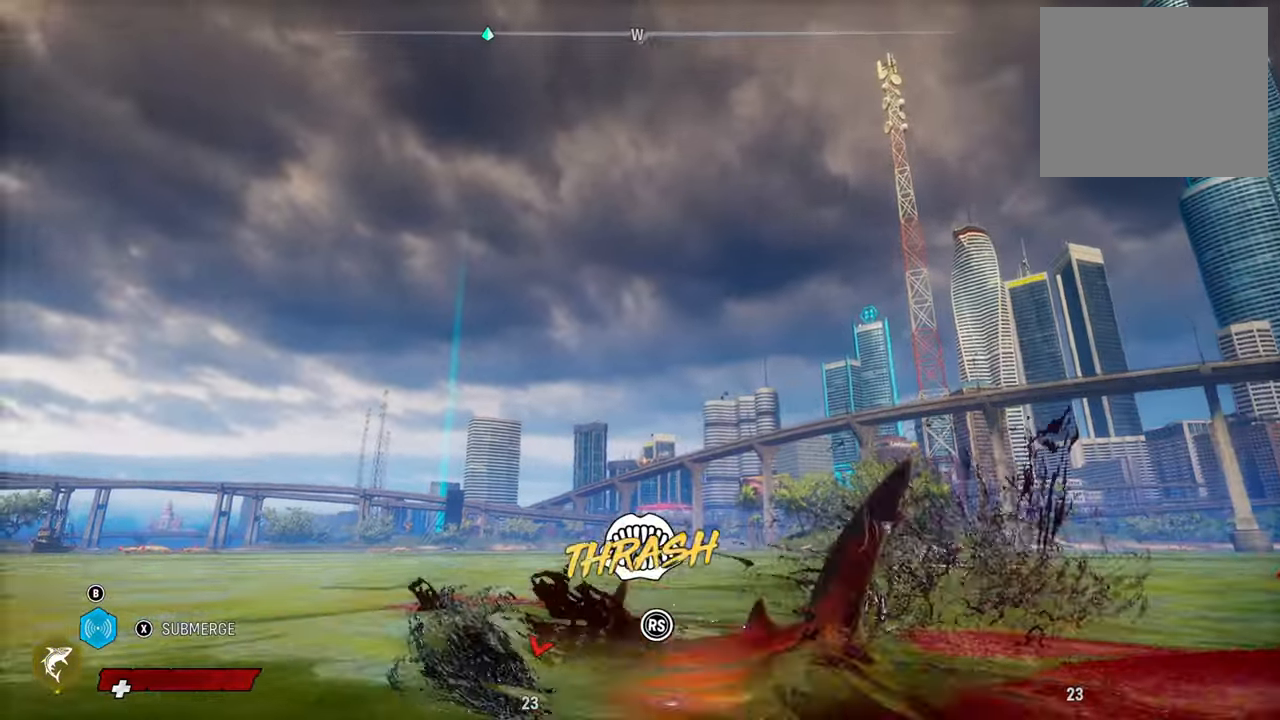
{"buttons": ["R2"], "left_stick": "up-left", "right_stick": "down-left", "events": [[80, "right_stick", "up-right"], [240, "right_stick", "left"], [380, "right_stick", "up-right"], [500, "right_stick", "down-left"]]}
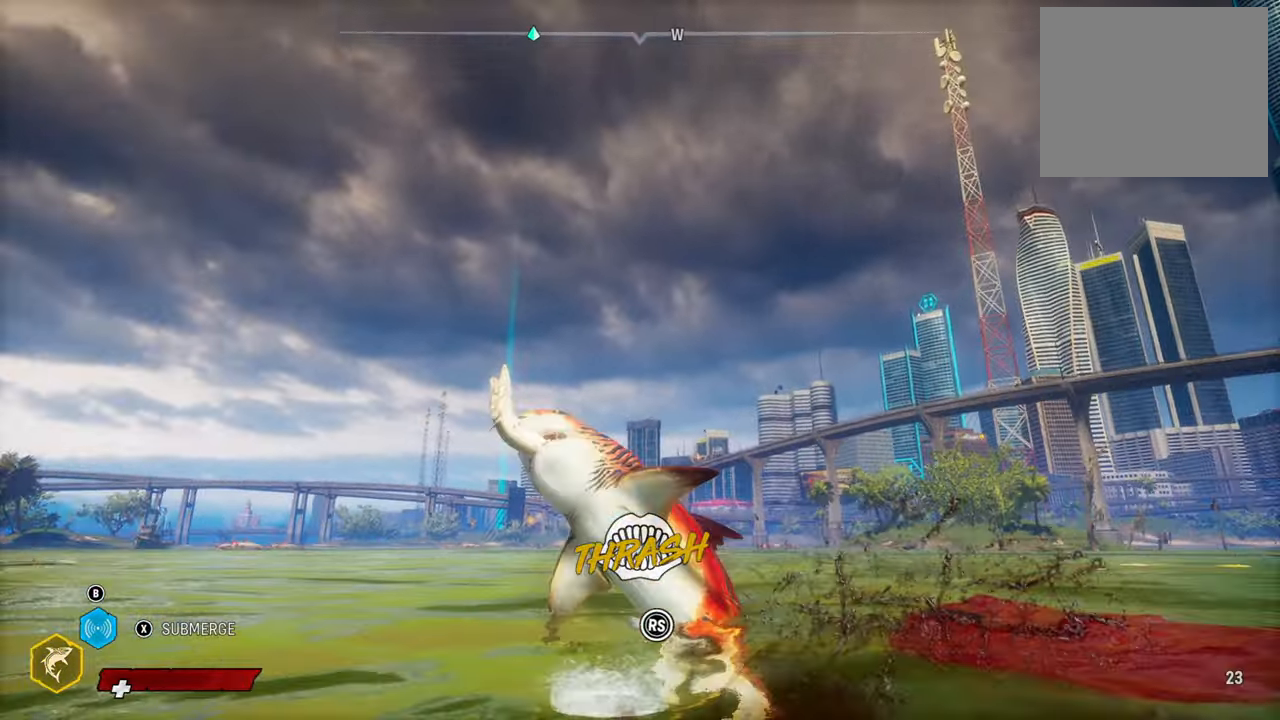
{"buttons": ["R2"], "left_stick": "center", "right_stick": "up-right", "events": [[140, "right_stick", "up-right"], [280, "left_stick", "up"], [300, "right_stick", "down-left"], [400, "left_stick", "center"], [440, "right_stick", "up-right"]]}
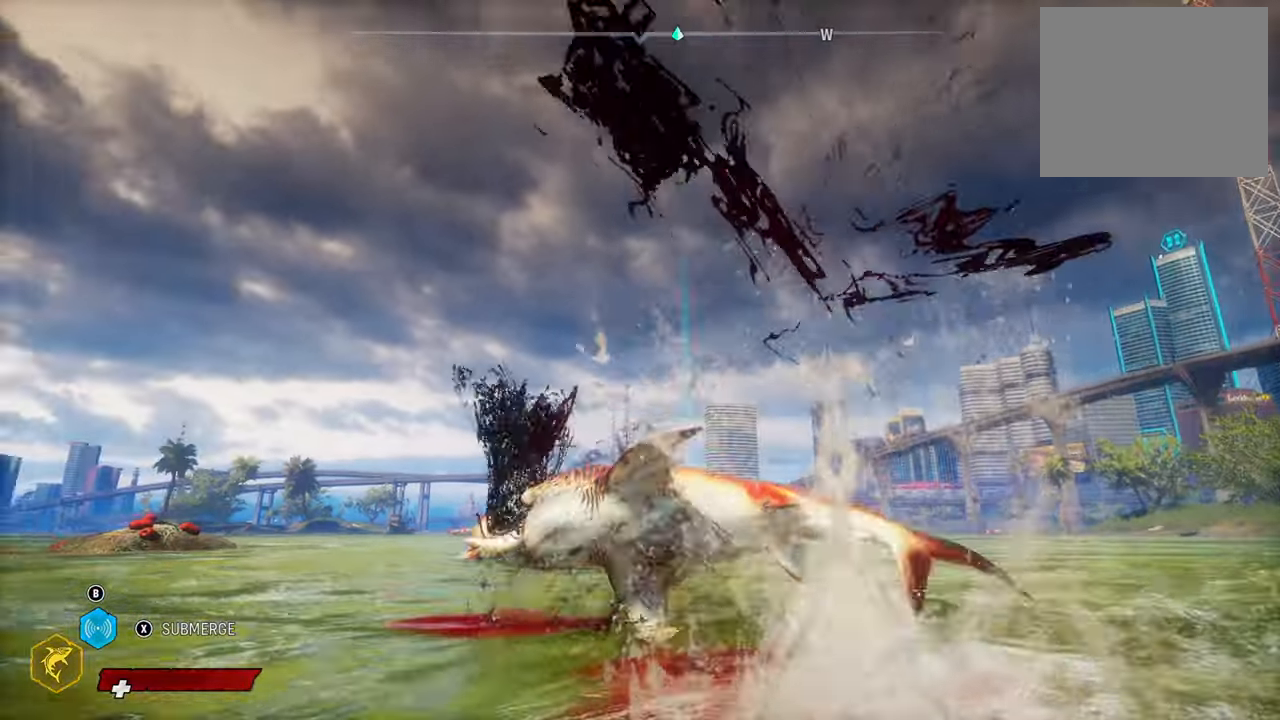
{"buttons": ["R2"], "left_stick": "up-left", "right_stick": "up-left", "events": [[80, "right_stick", "left"], [180, "left_stick", "up-left"], [200, "right_stick", "up-right"], [360, "right_stick", "left"], [500, "right_stick", "up-left"]]}
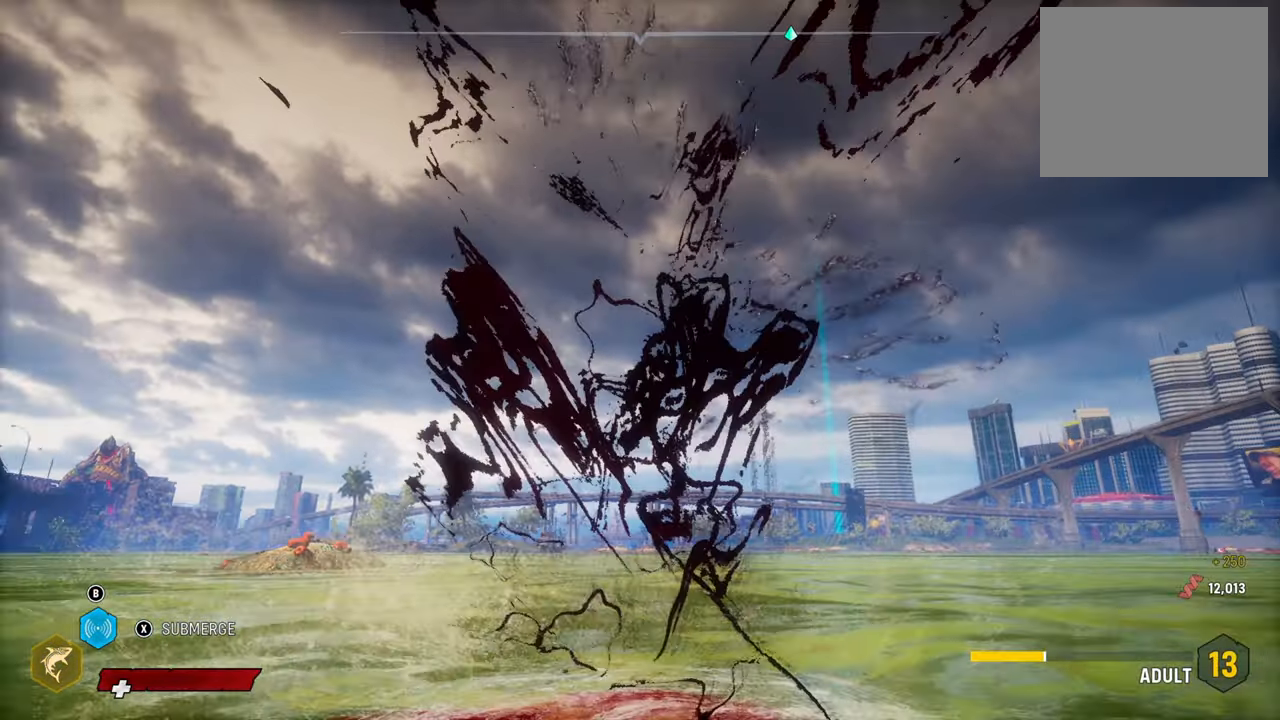
{"buttons": [], "left_stick": "center", "right_stick": "center", "events": [[20, "right_stick", "up-right"], [180, "right_stick", "left"], [300, "left_stick", "center"], [420, "right_stick", "center"], [460, "R2", "up"]]}
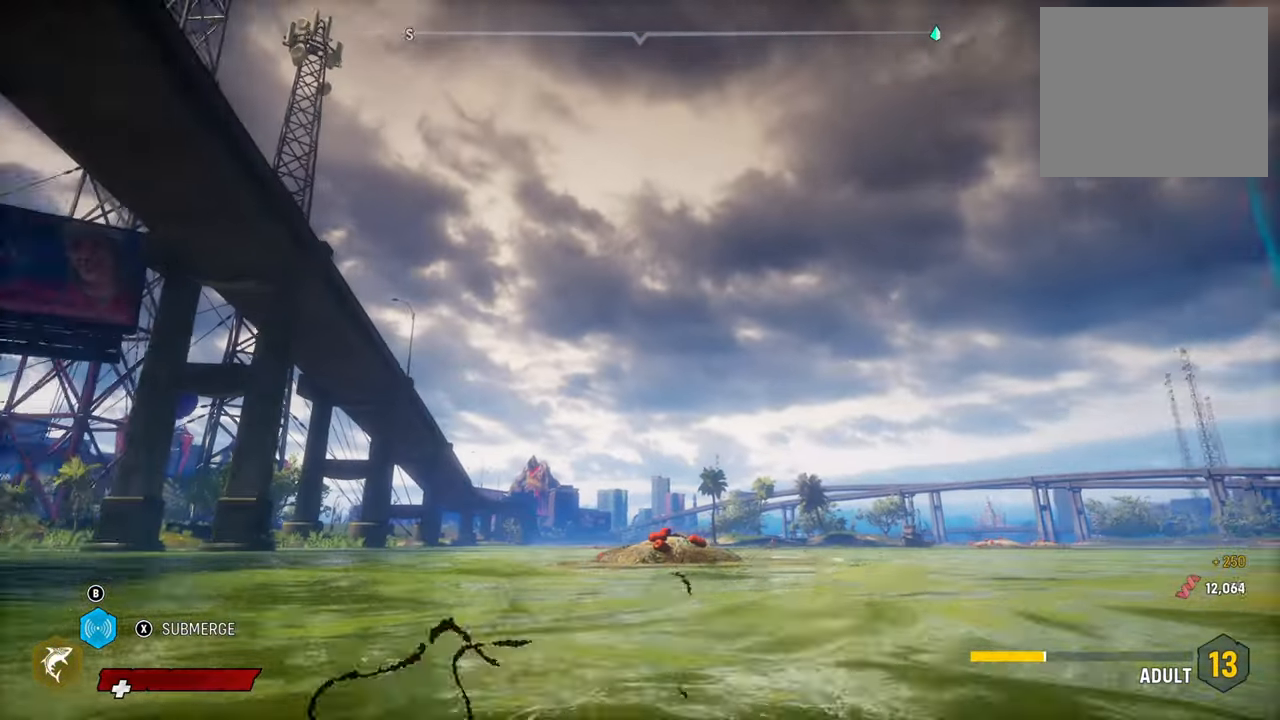
{"buttons": ["L2"], "left_stick": "up", "right_stick": "center", "events": [[120, "left_stick", "up-left"], [160, "L2", "down"], [220, "left_stick", "up"]]}
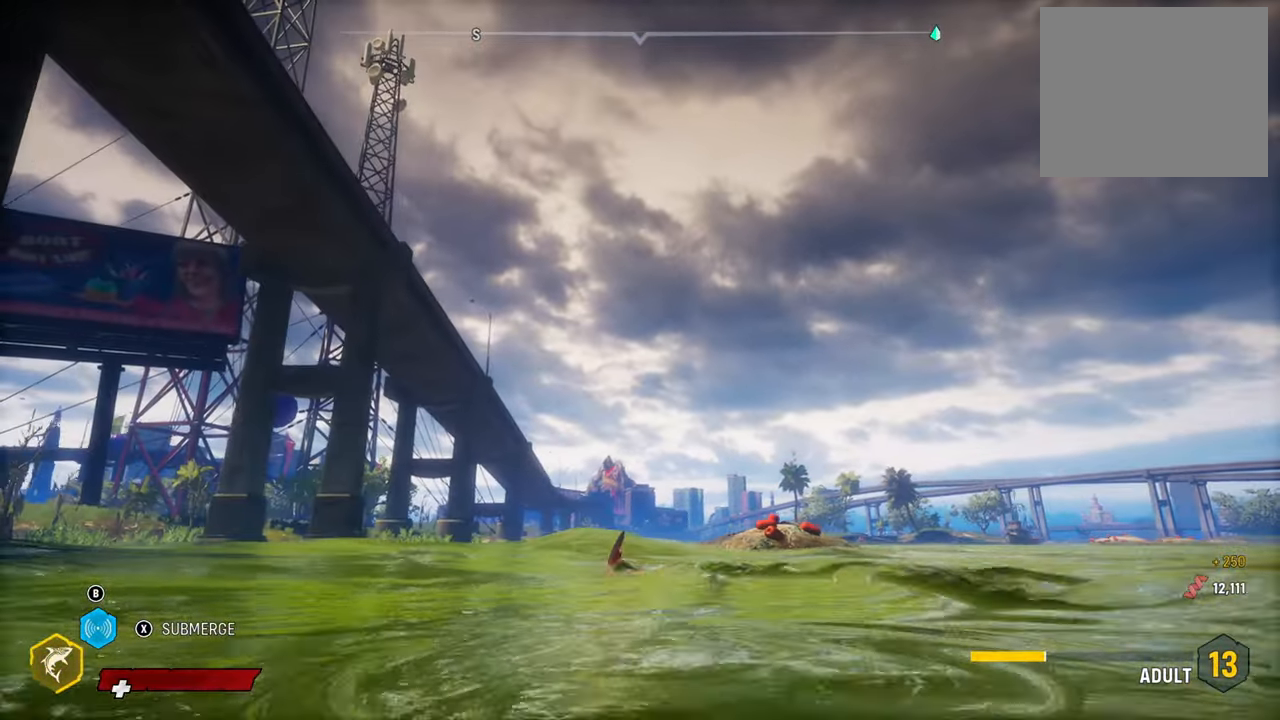
{"buttons": [], "left_stick": "up", "right_stick": "right", "events": [[100, "L2", "up"], [180, "right_stick", "right"]]}
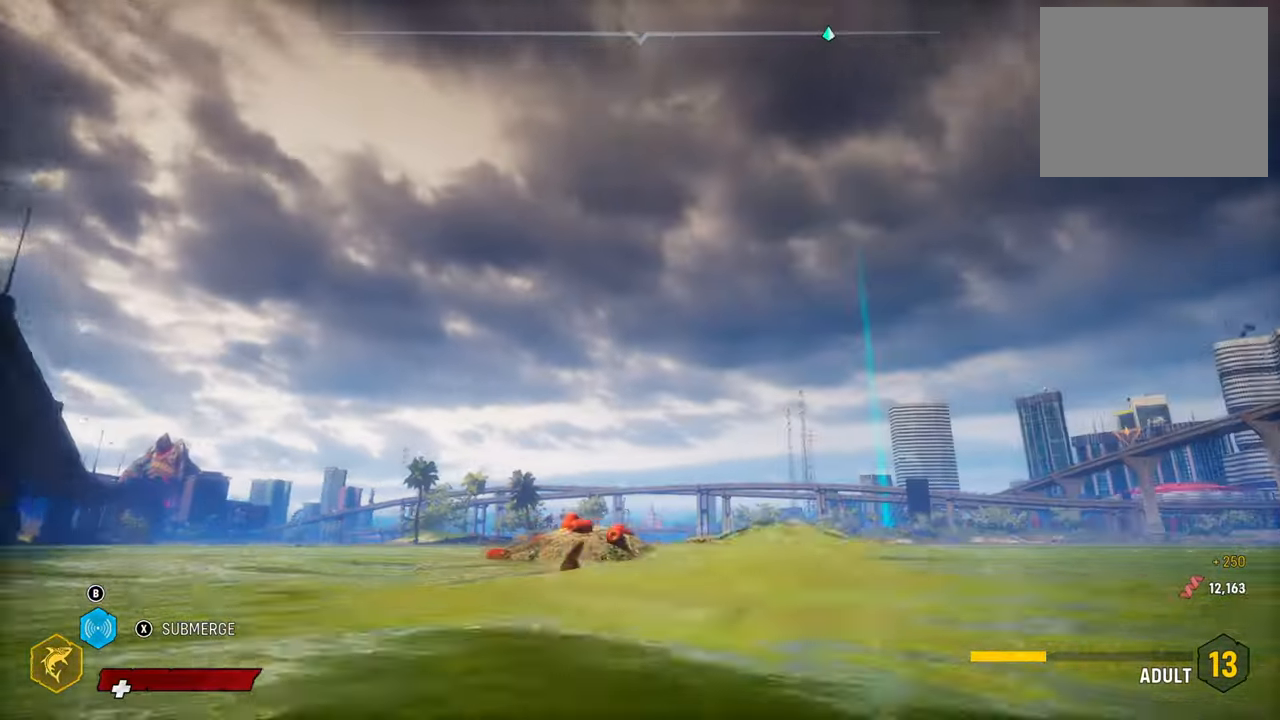
{"buttons": [], "left_stick": "center", "right_stick": "center", "events": [[300, "right_stick", "center"], [360, "left_stick", "center"]]}
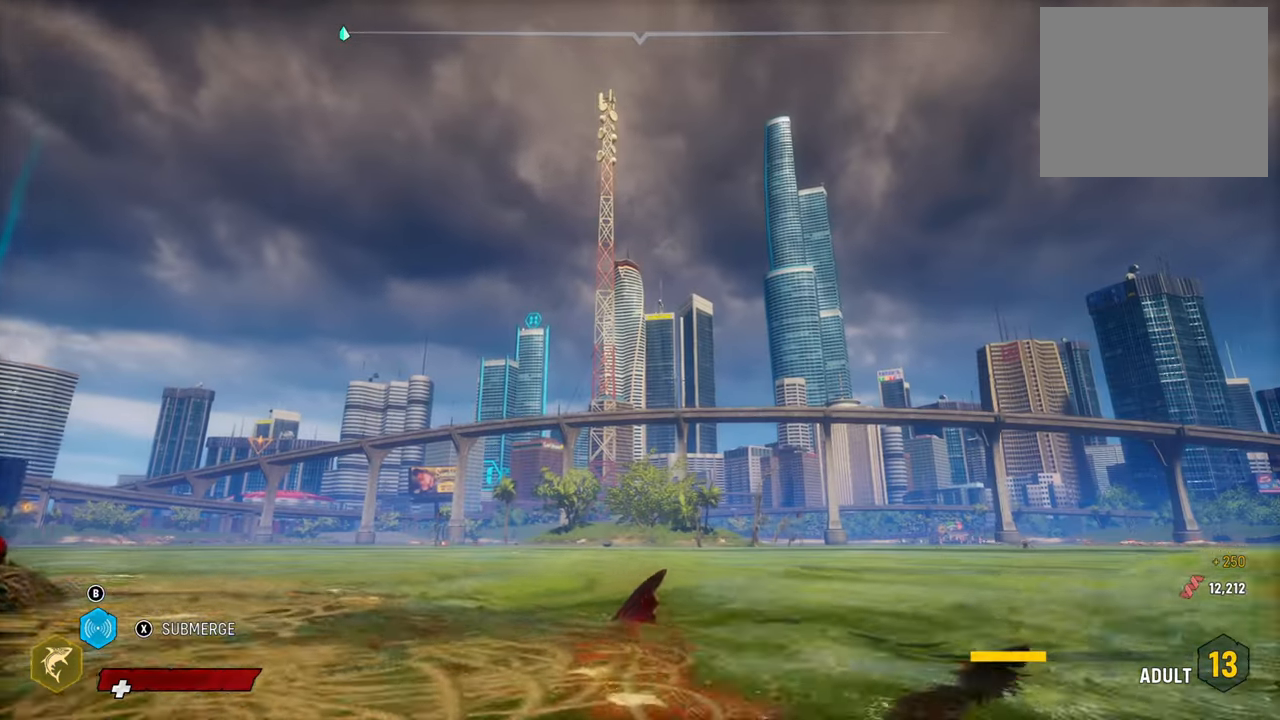
{"buttons": [], "left_stick": "center", "right_stick": "left", "events": [[140, "left_stick", "down-left"], [160, "right_stick", "left"], [340, "left_stick", "center"]]}
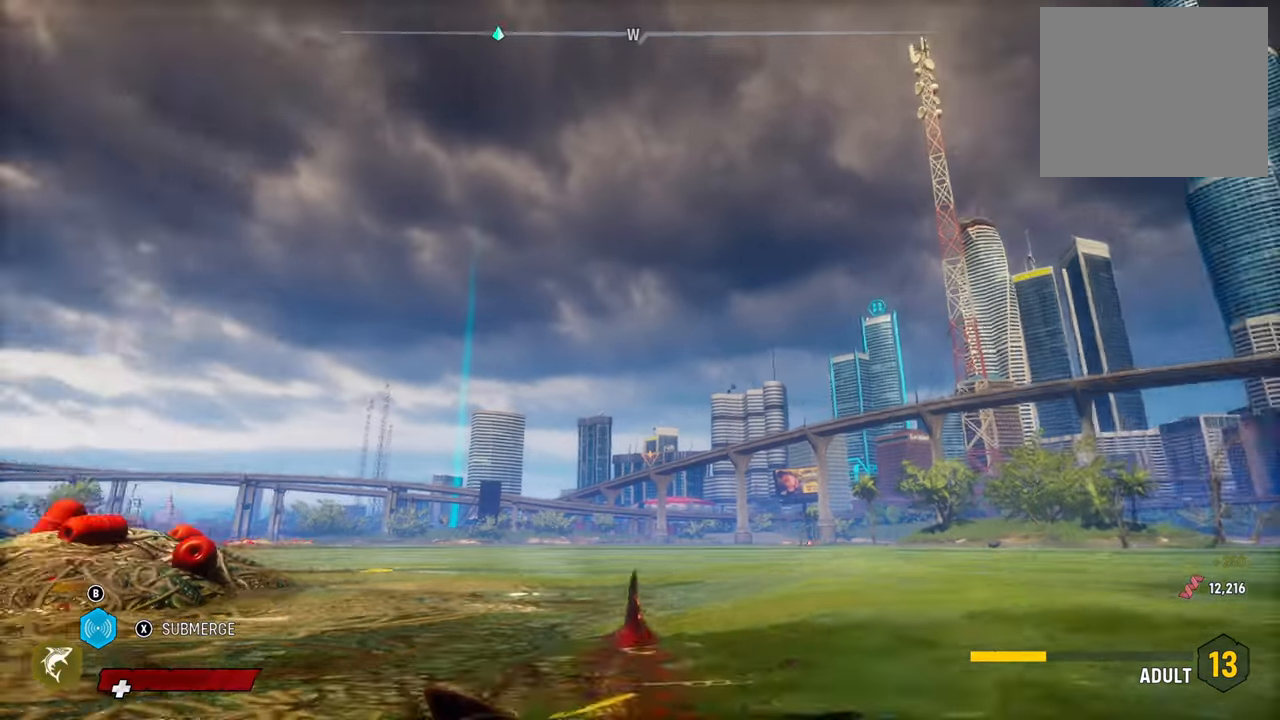
{"buttons": [], "left_stick": "right", "right_stick": "center", "events": [[40, "right_stick", "center"], [200, "left_stick", "up"], [280, "left_stick", "center"], [500, "left_stick", "right"]]}
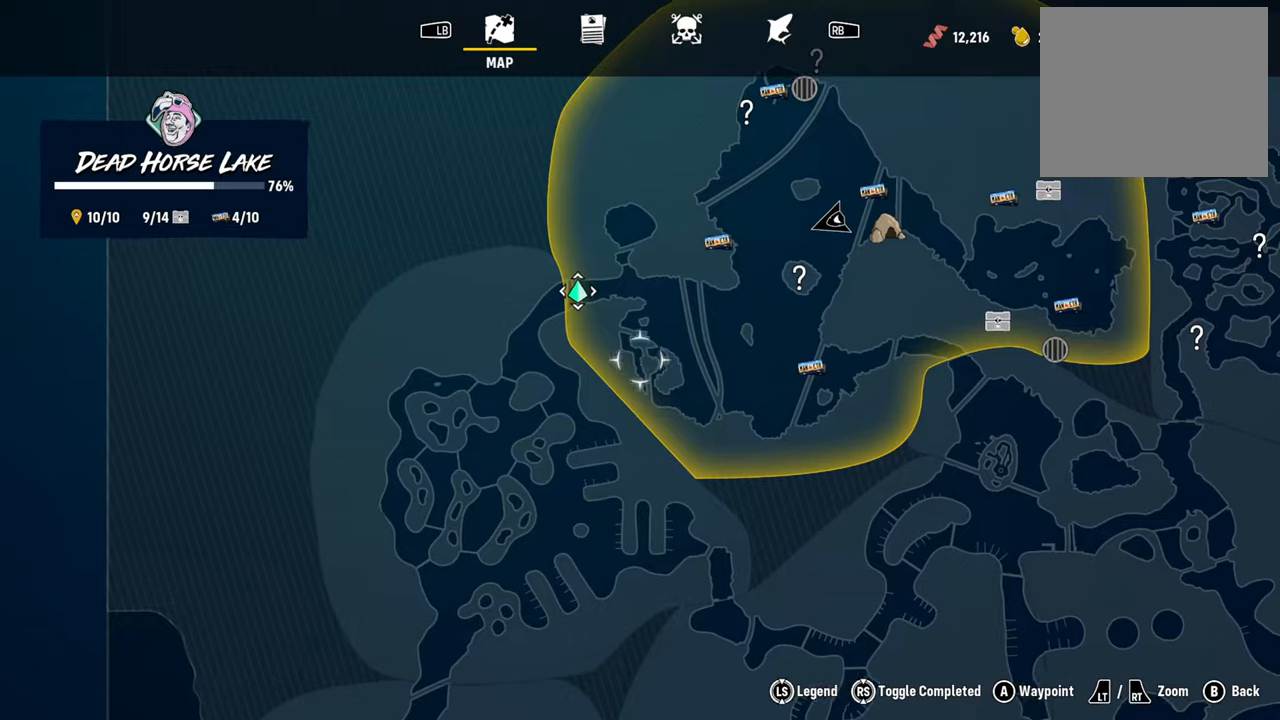
{"buttons": [], "left_stick": "up", "right_stick": "center", "events": [[240, "left_stick", "up"]]}
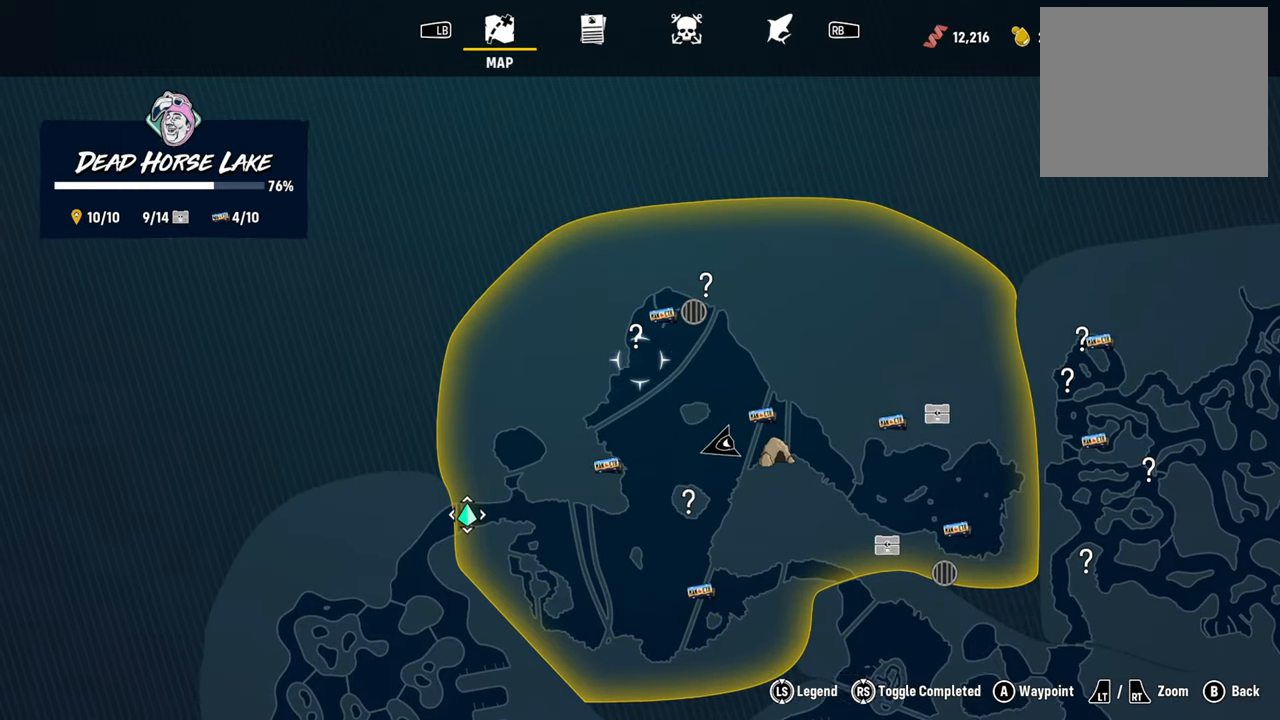
{"buttons": [], "left_stick": "center", "right_stick": "center", "events": [[20, "left_stick", "center"]]}
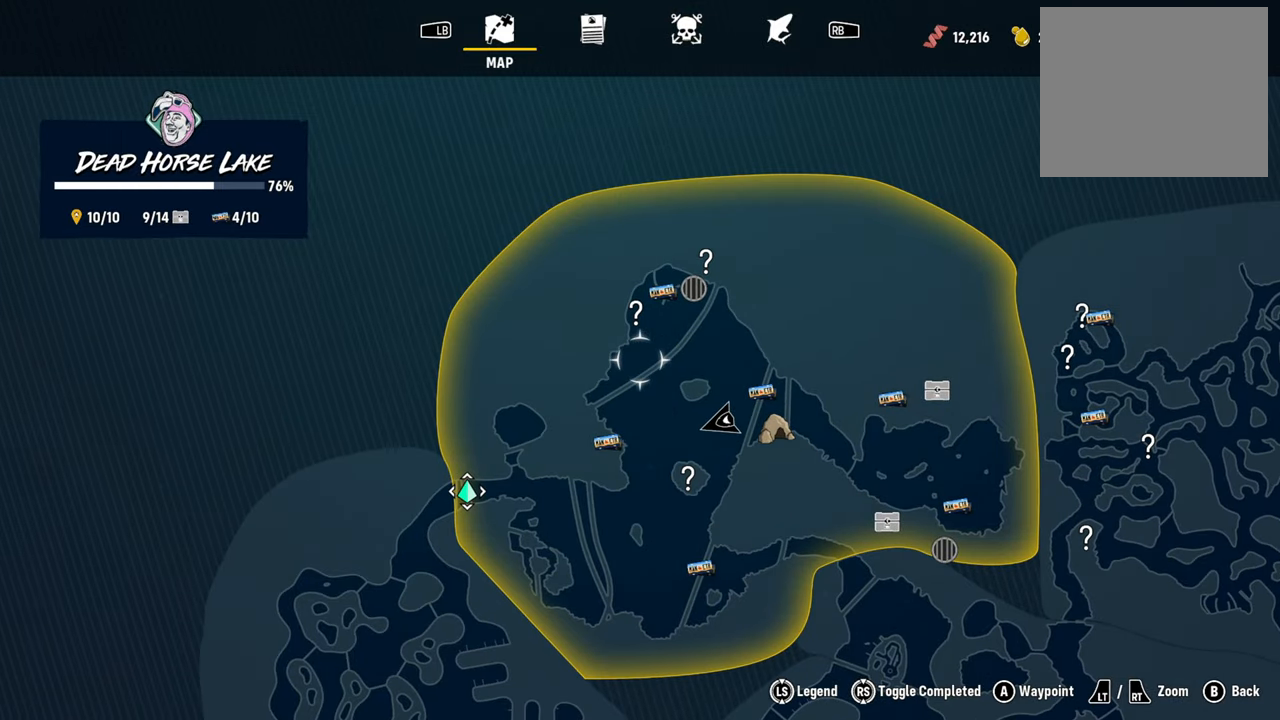
{"buttons": [], "left_stick": "center", "right_stick": "center", "events": [[100, "left_stick", "down-right"], [320, "left_stick", "center"]]}
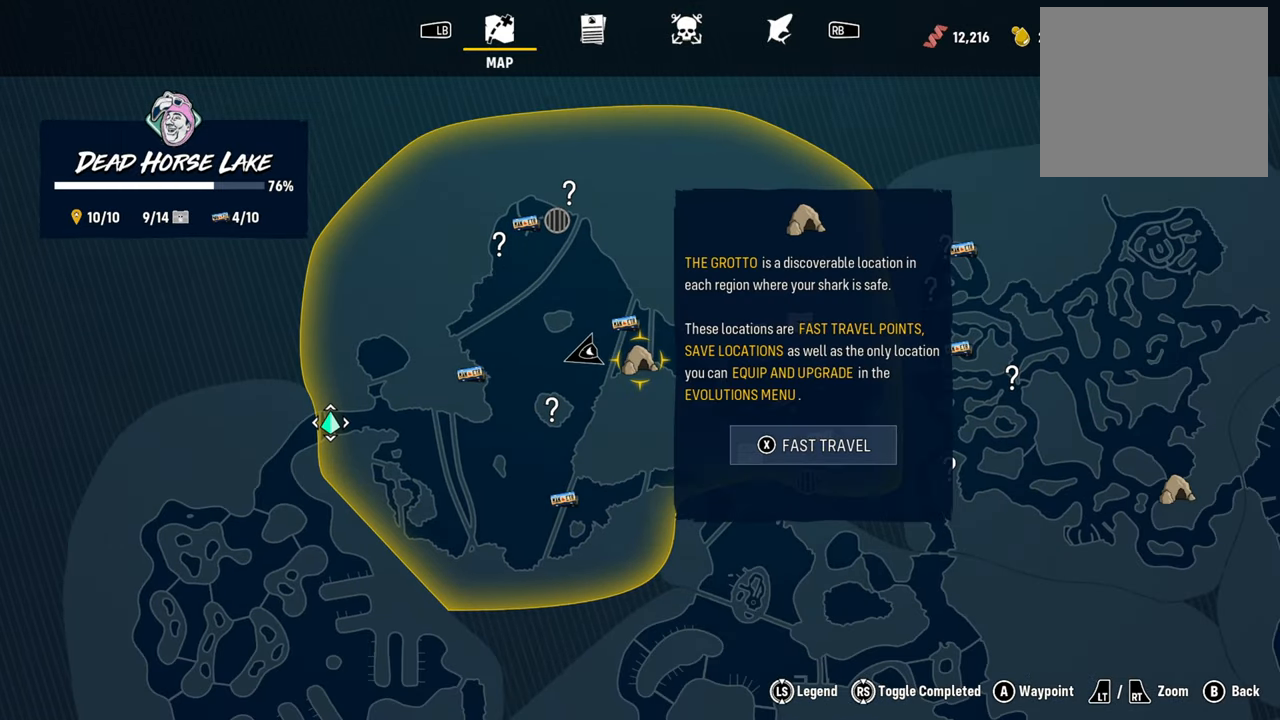
{"buttons": ["B"], "left_stick": "center", "right_stick": "center", "events": [[40, "left_stick", "up-left"], [180, "left_stick", "center"], [500, "B", "down"]]}
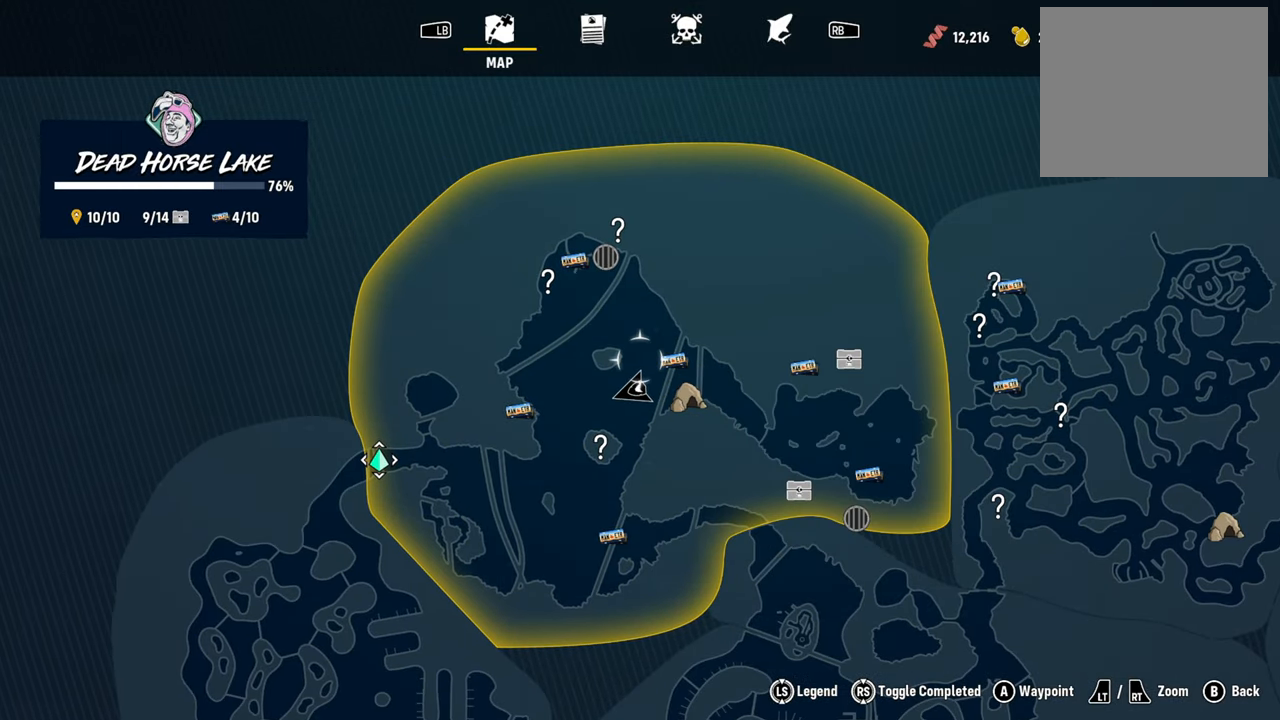
{"buttons": [], "left_stick": "up", "right_stick": "center", "events": [[160, "B", "up"], [440, "left_stick", "up"]]}
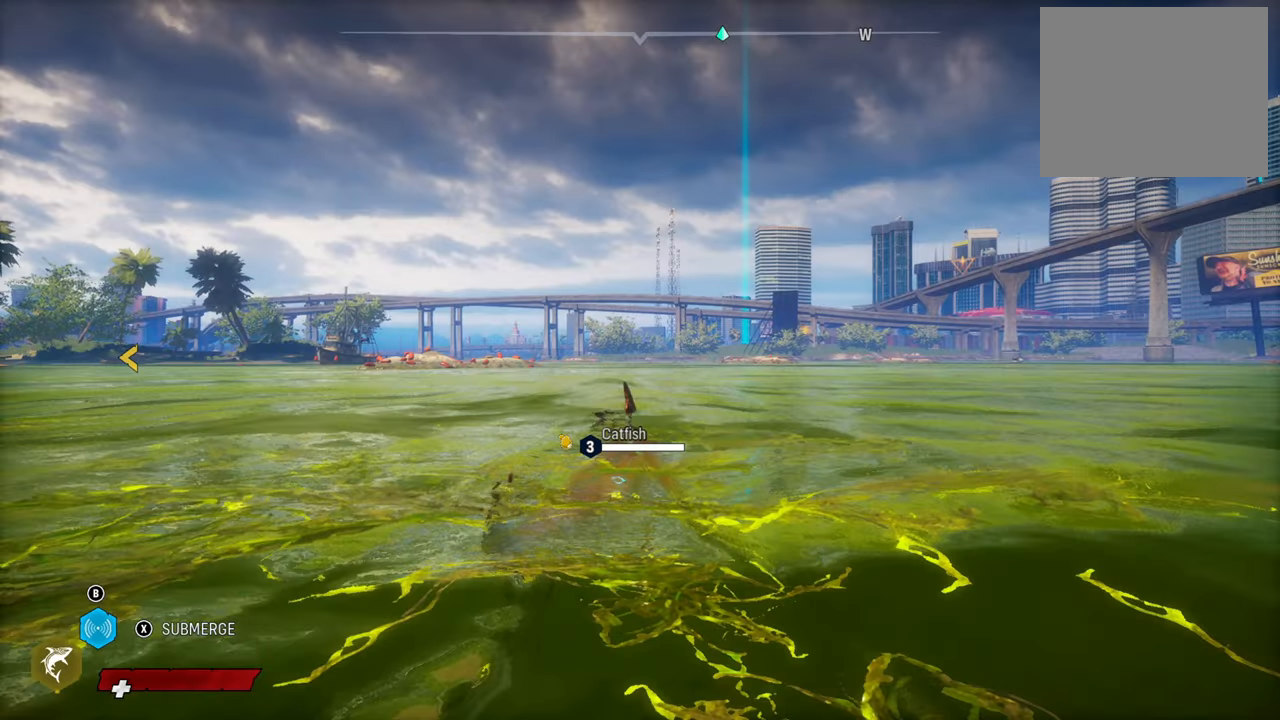
{"buttons": ["L2", "R2"], "left_stick": "up", "right_stick": "center", "events": [[360, "L2", "down"], [400, "R2", "down"]]}
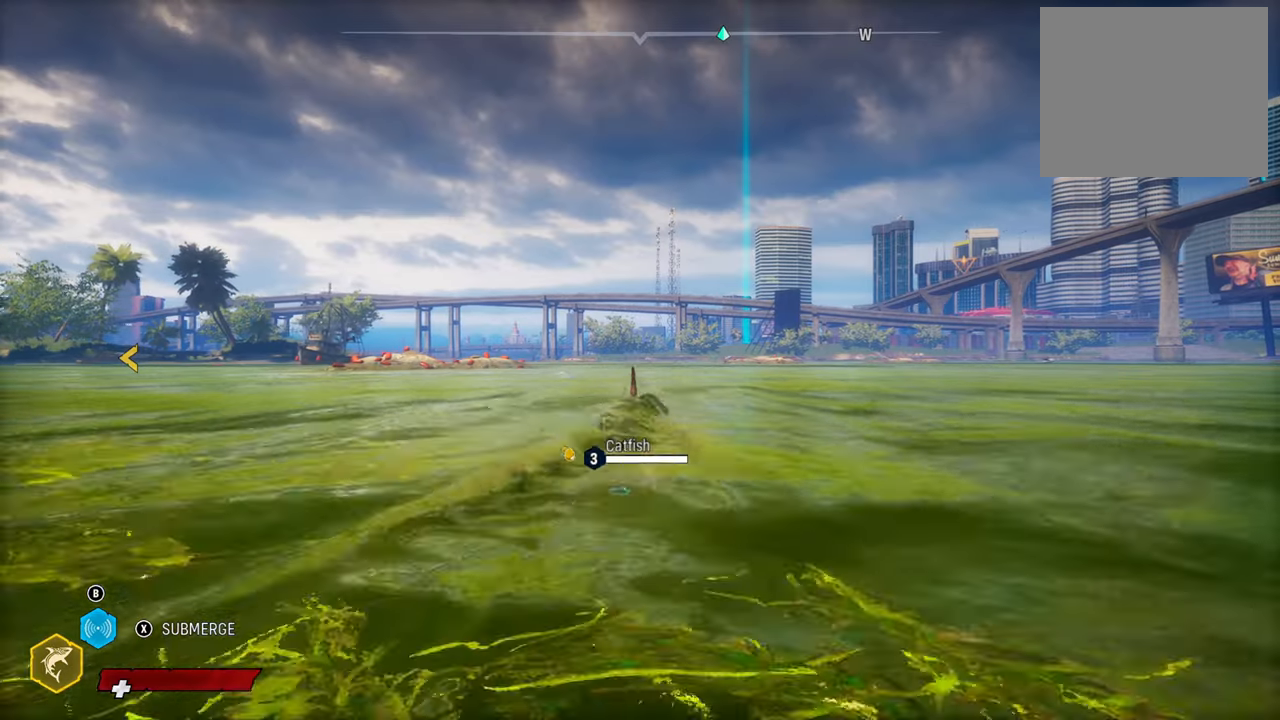
{"buttons": ["L2", "R2"], "left_stick": "up", "right_stick": "center", "events": []}
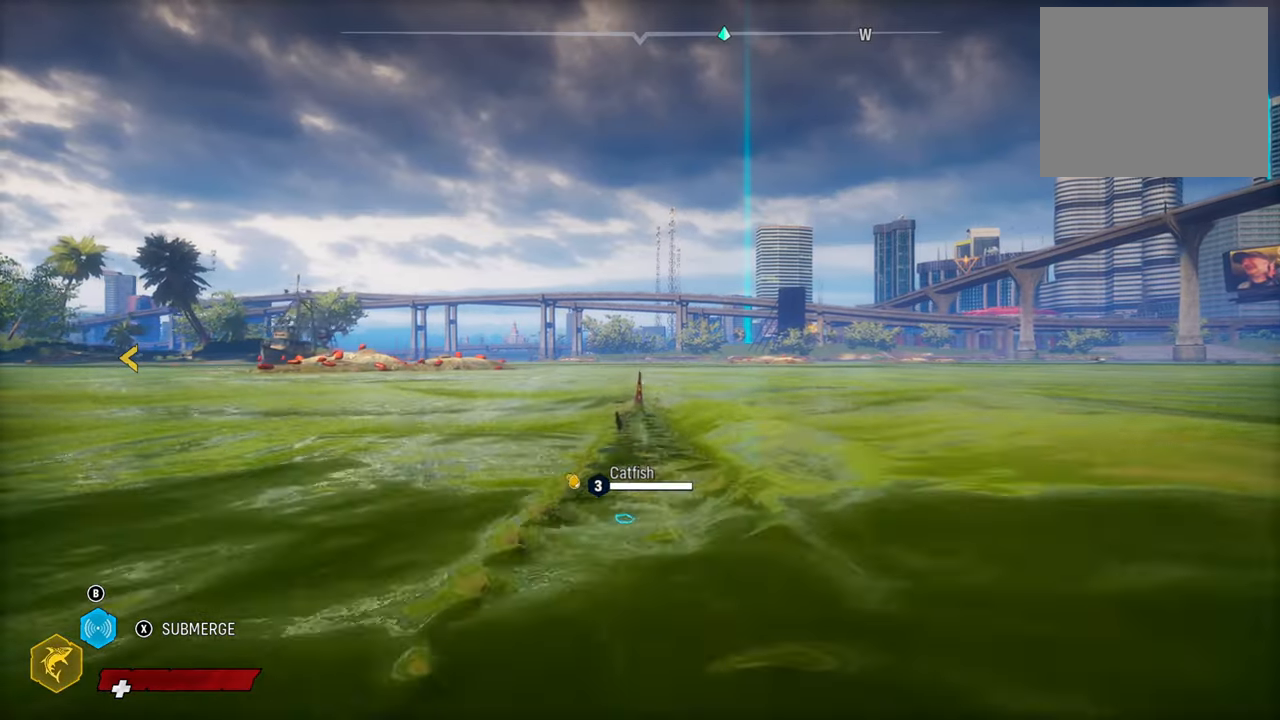
{"buttons": ["A", "L2"], "left_stick": "up", "right_stick": "center", "events": [[40, "R2", "up"], [340, "A", "down"]]}
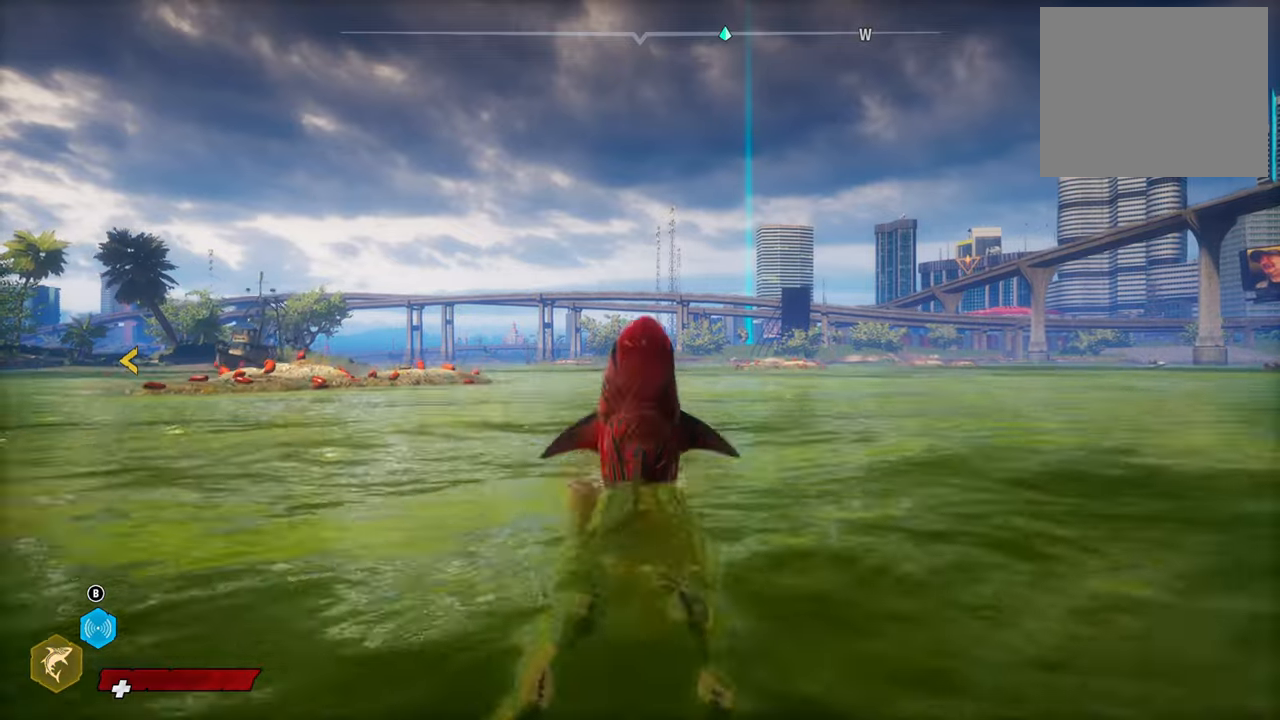
{"buttons": ["L2"], "left_stick": "up", "right_stick": "center", "events": [[440, "A", "up"]]}
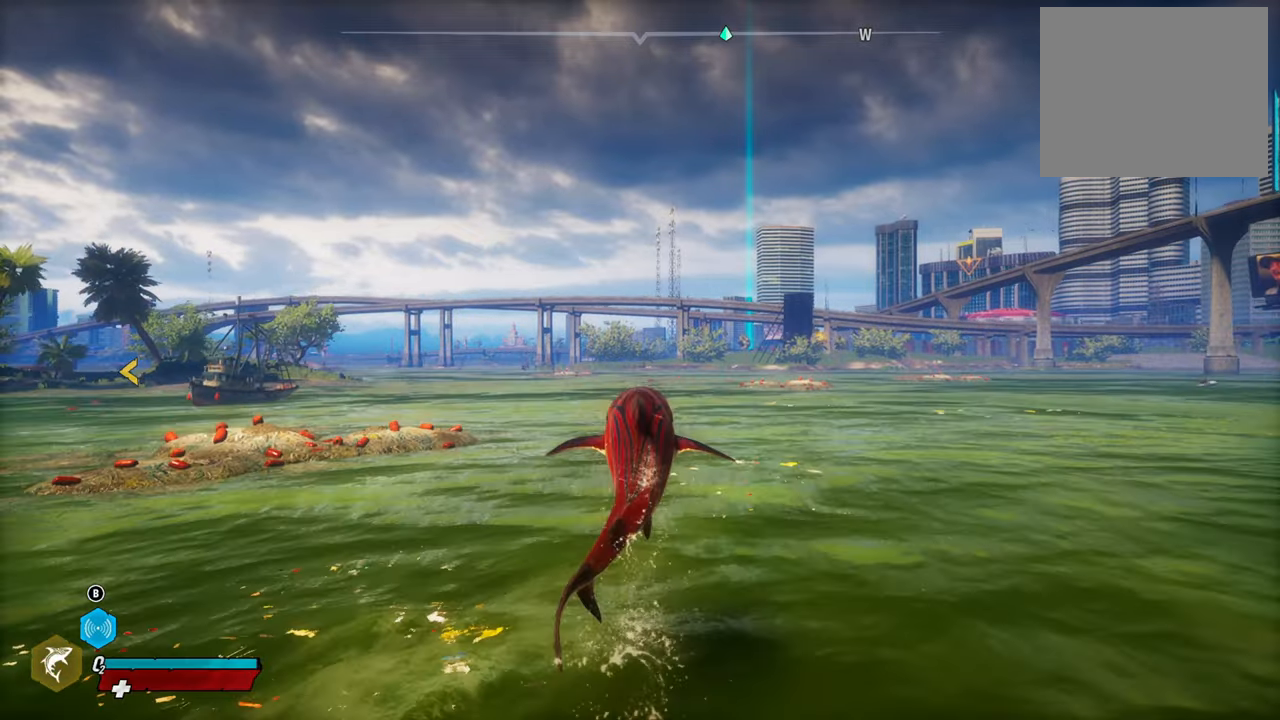
{"buttons": ["L2"], "left_stick": "up", "right_stick": "center", "events": []}
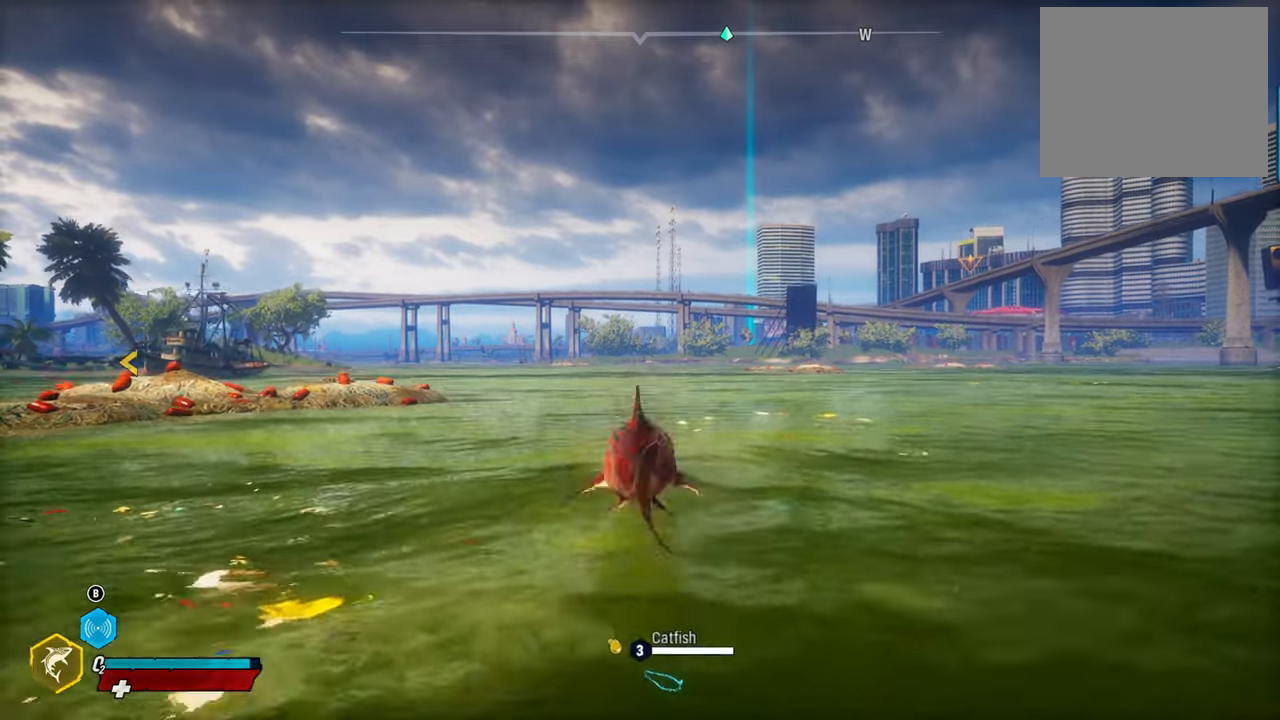
{"buttons": ["L2"], "left_stick": "up", "right_stick": "center", "events": []}